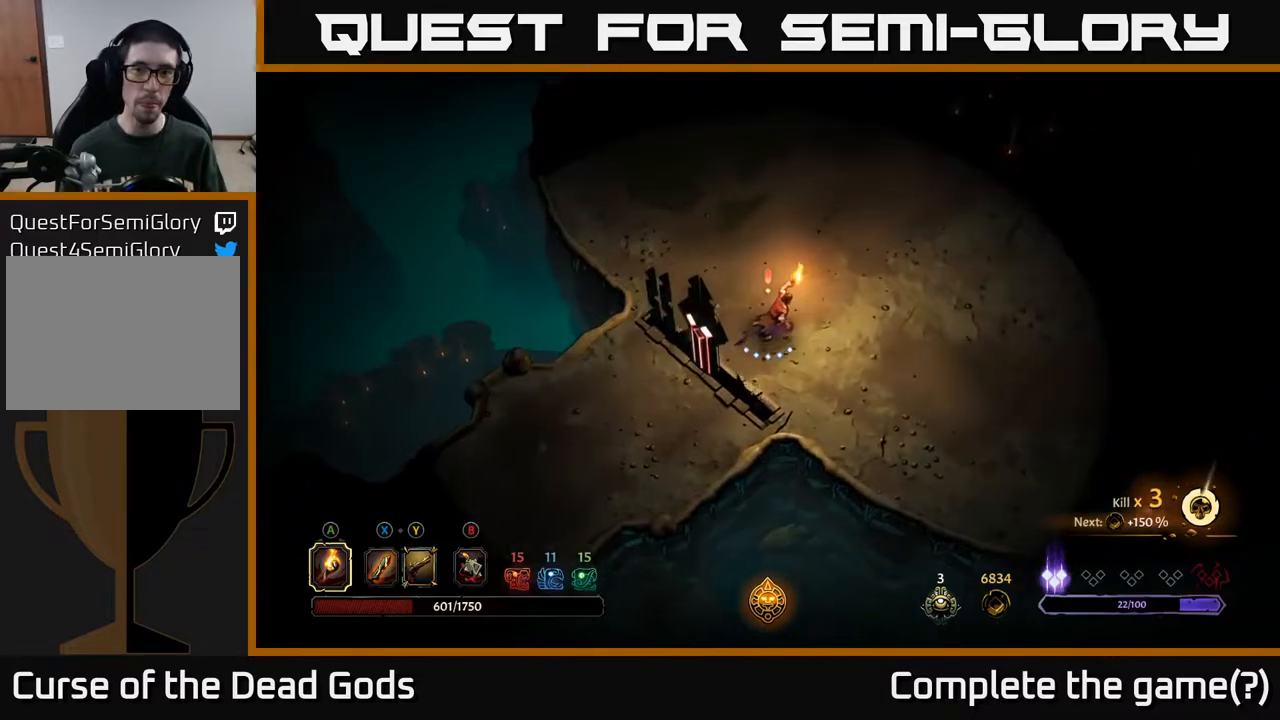
Gameplay with a controller (Xbox layout); each line is a JSON object with the inputs held at the frame after it. "events" lists button and stick changes between this image and that frame as [ms after this image, input, new state], when the widget could be followed in between.
{"buttons": [], "left_stick": "up-right", "right_stick": "center", "events": []}
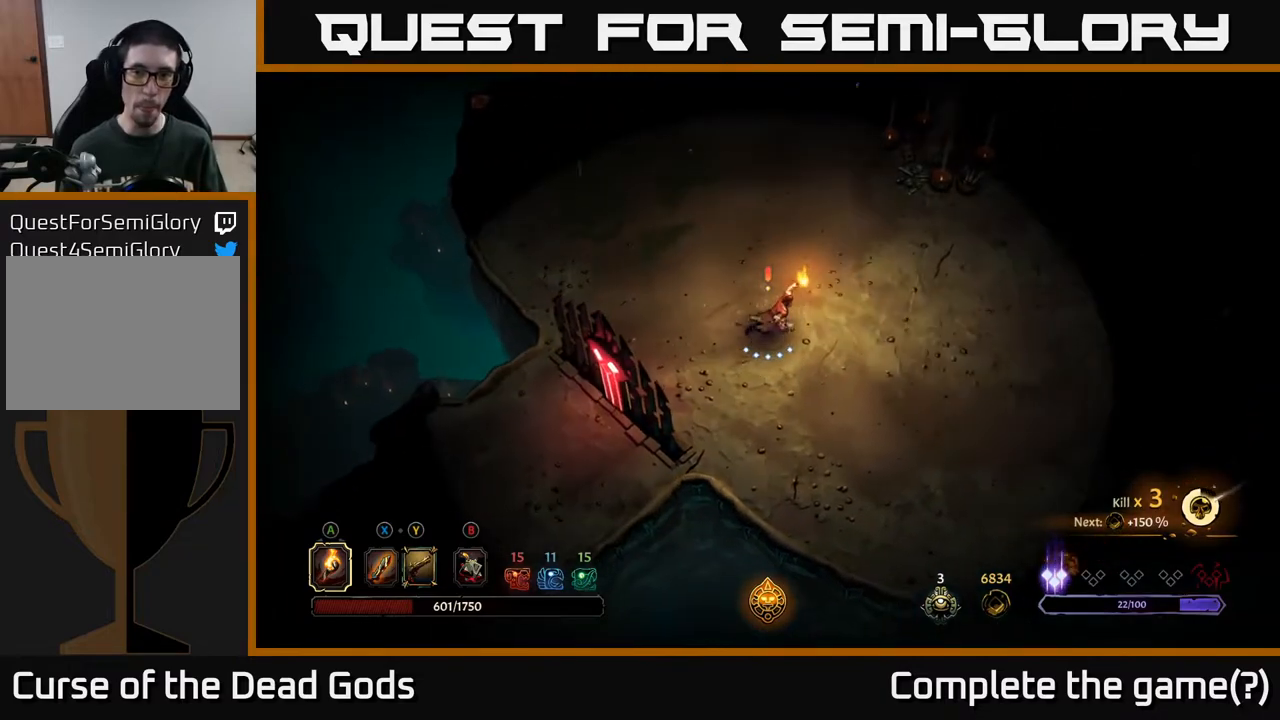
{"buttons": [], "left_stick": "up-right", "right_stick": "center", "events": [[167, "left_stick", "right"], [467, "left_stick", "up-right"]]}
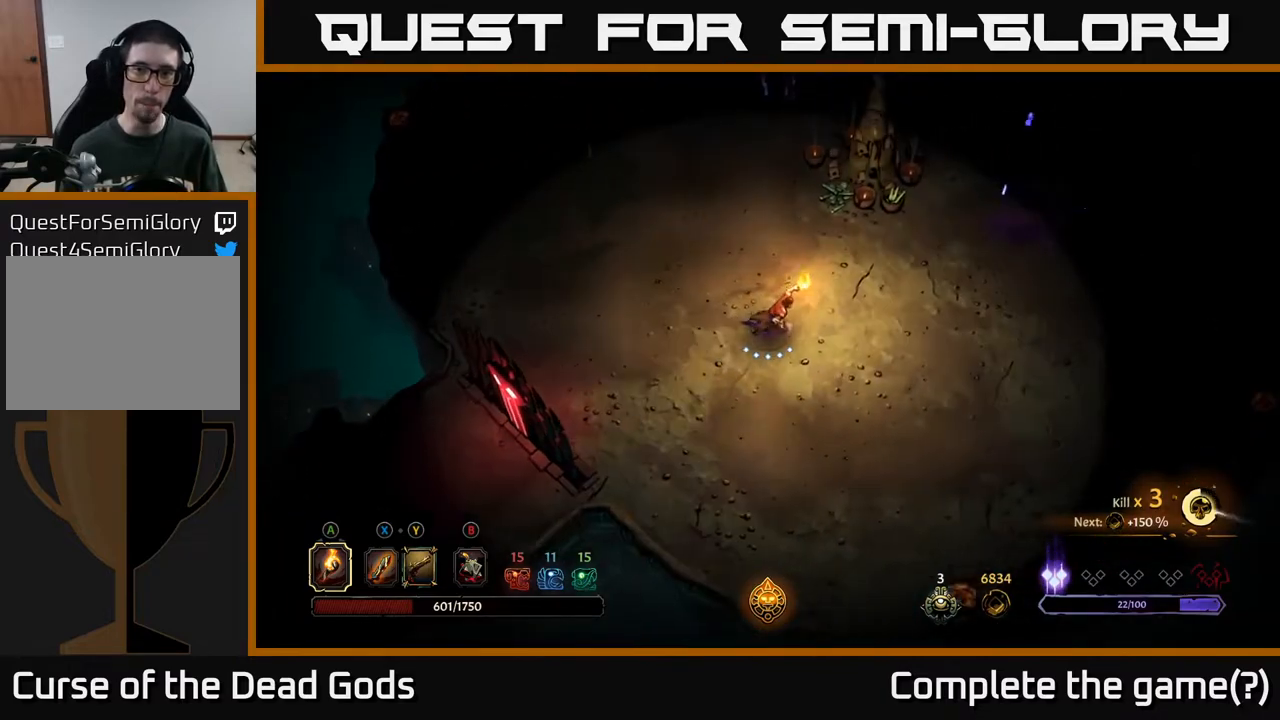
{"buttons": [], "left_stick": "right", "right_stick": "center", "events": [[83, "left_stick", "up"], [450, "left_stick", "right"]]}
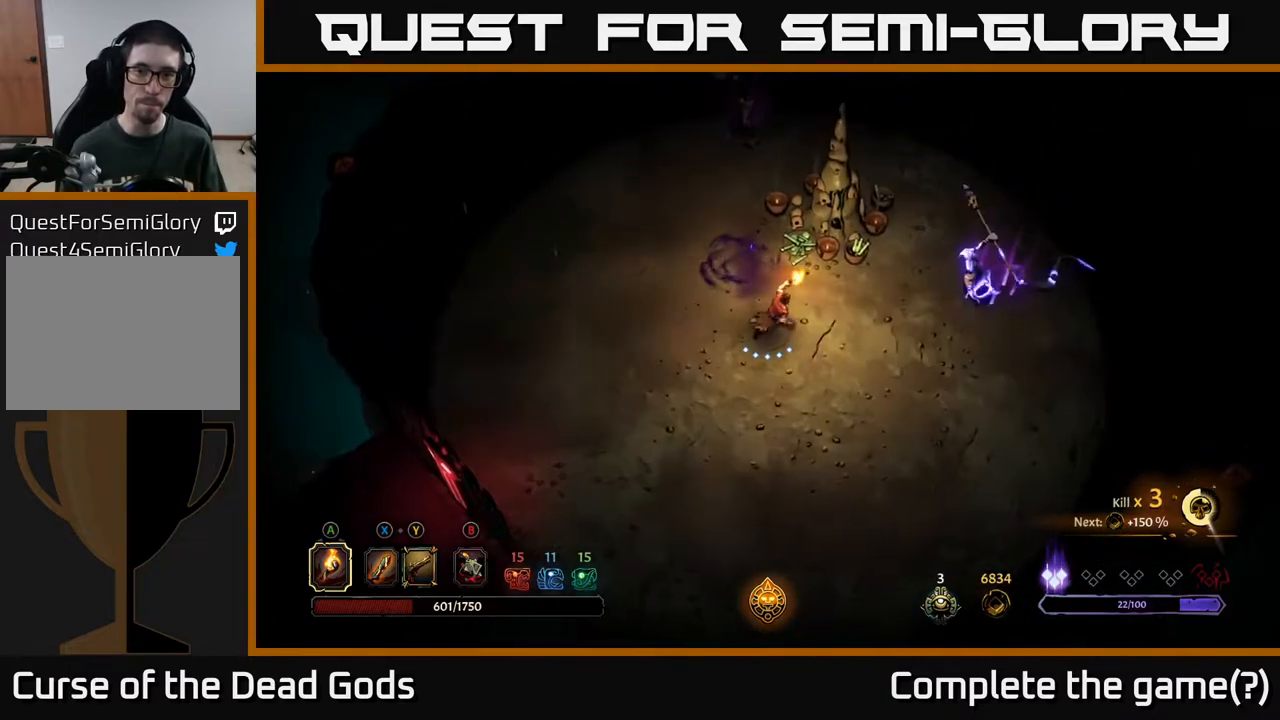
{"buttons": [], "left_stick": "right", "right_stick": "center", "events": [[300, "X", "down"], [333, "X", "up"]]}
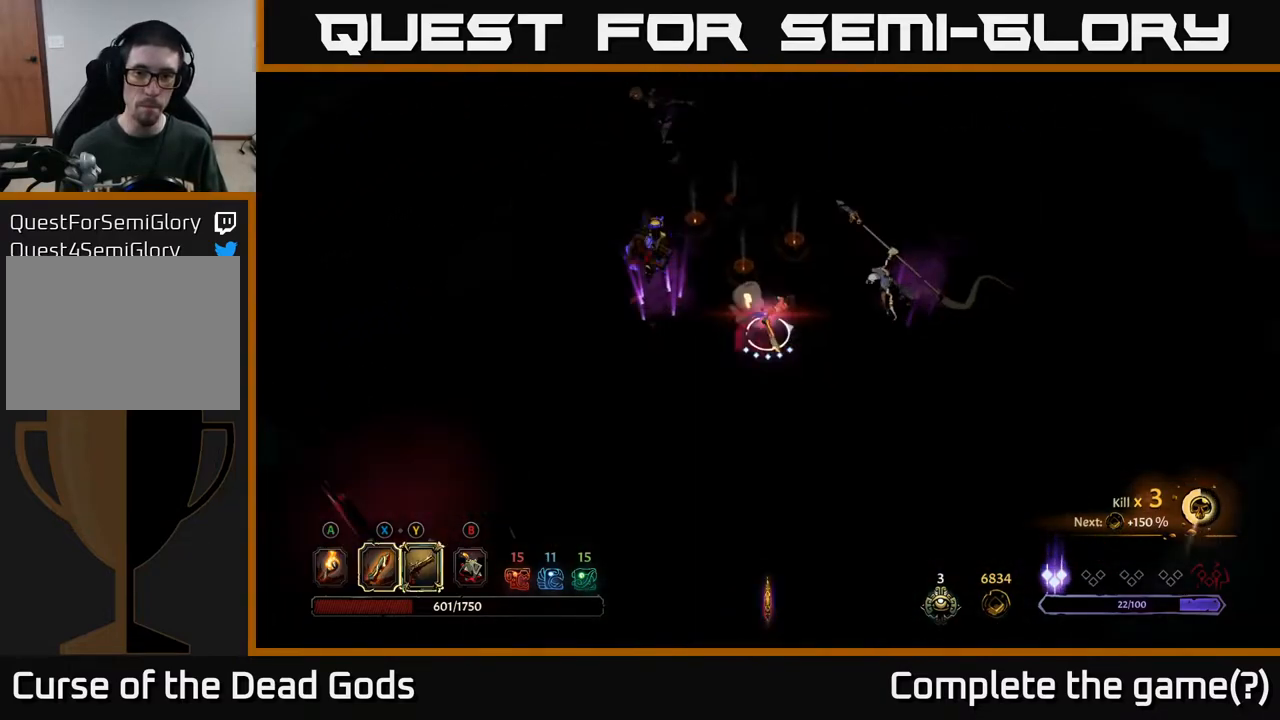
{"buttons": [], "left_stick": "right", "right_stick": "center", "events": [[67, "X", "down"], [117, "X", "up"], [417, "X", "down"], [500, "X", "up"]]}
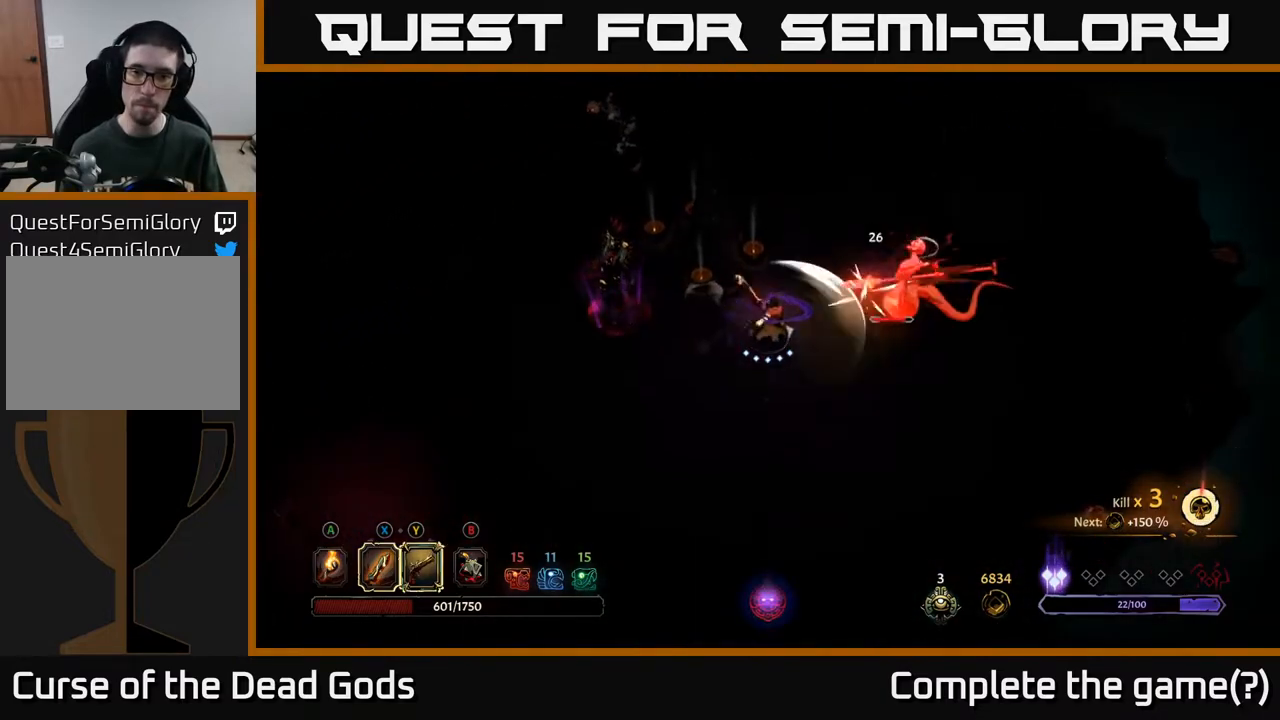
{"buttons": [], "left_stick": "up-right", "right_stick": "center", "events": [[233, "X", "down"], [333, "left_stick", "up-right"], [350, "X", "up"]]}
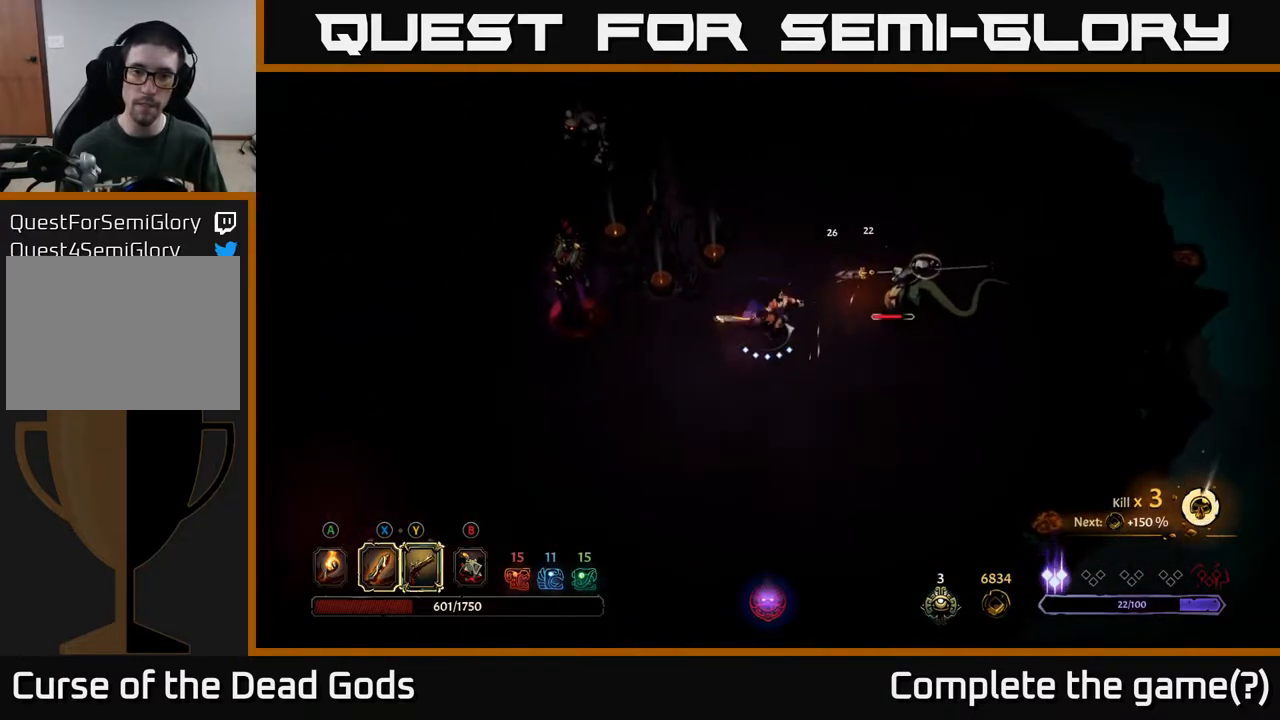
{"buttons": [], "left_stick": "up-right", "right_stick": "center", "events": [[133, "X", "down"], [283, "X", "up"]]}
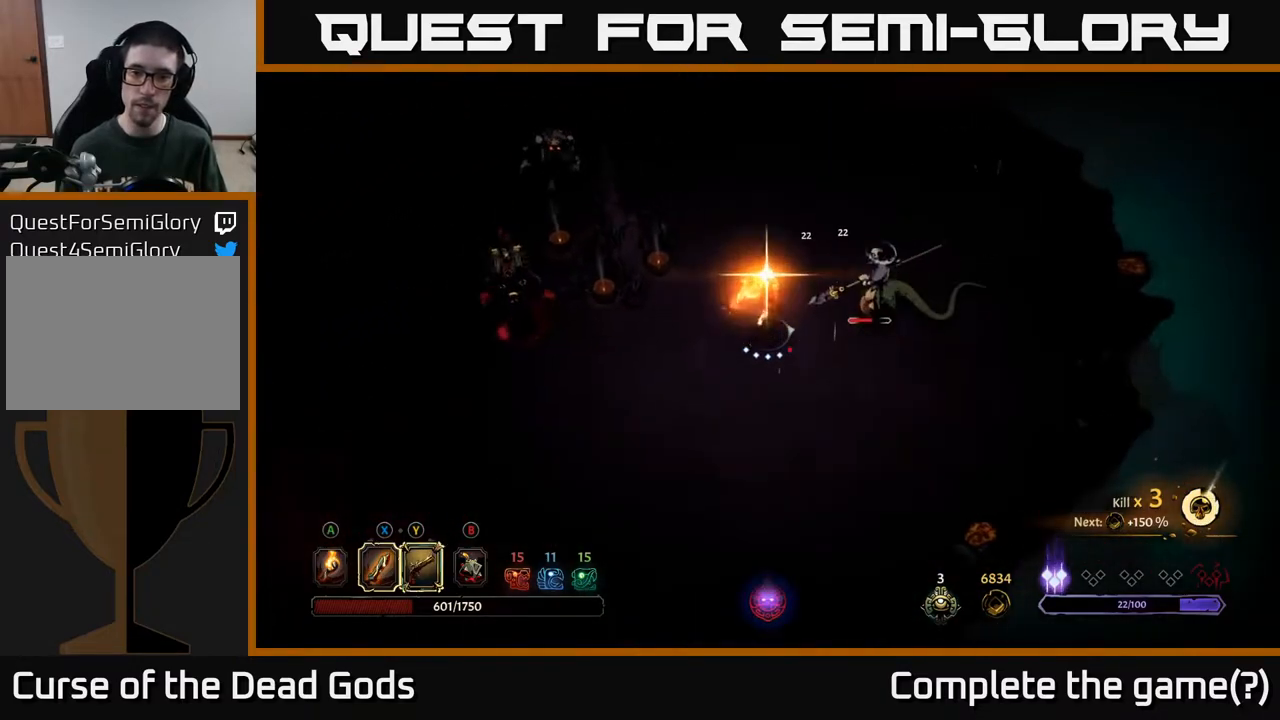
{"buttons": [], "left_stick": "center", "right_stick": "center", "events": [[250, "left_stick", "center"]]}
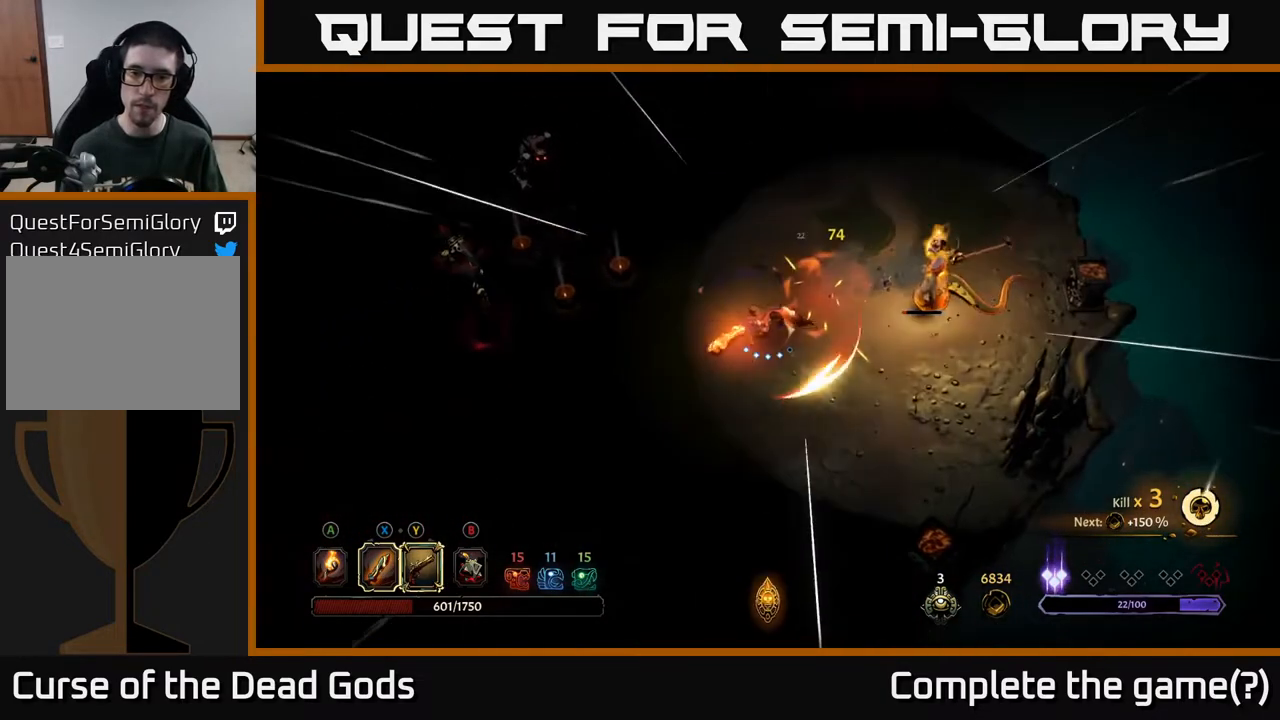
{"buttons": ["Y"], "left_stick": "center", "right_stick": "center", "events": [[150, "Y", "down"]]}
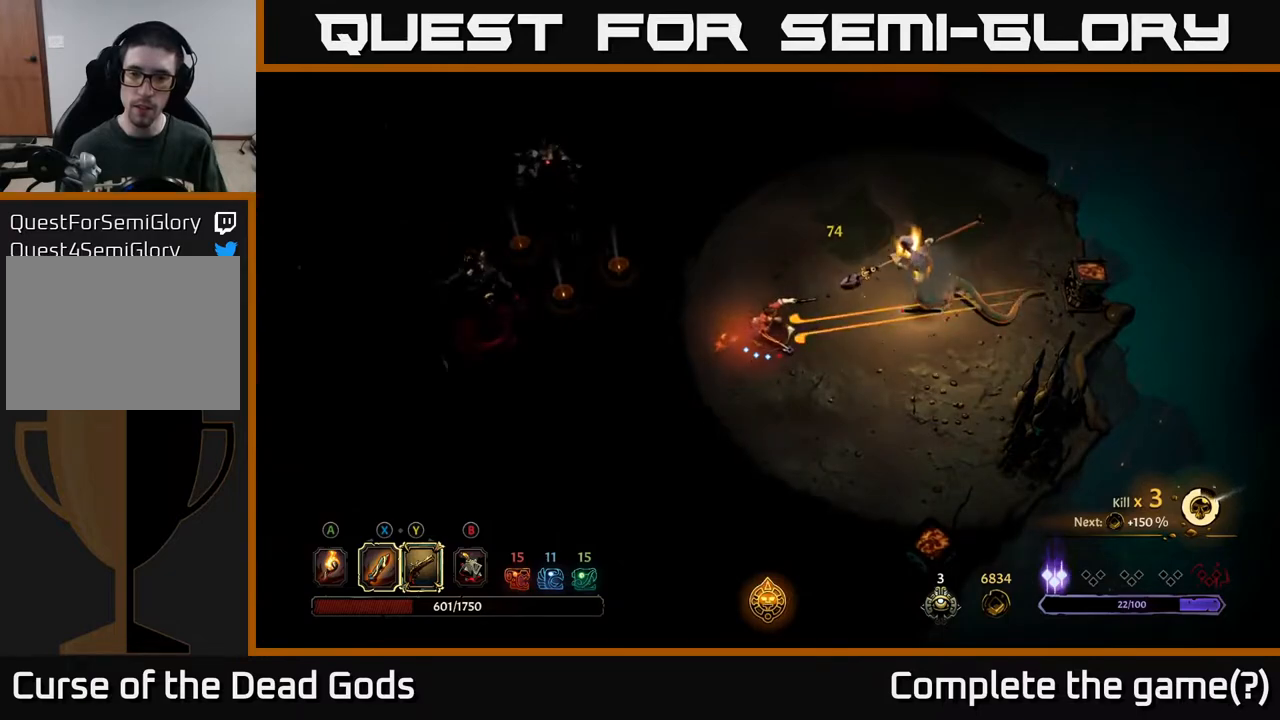
{"buttons": [], "left_stick": "right", "right_stick": "center", "events": [[233, "Y", "up"], [383, "left_stick", "up"], [483, "left_stick", "right"]]}
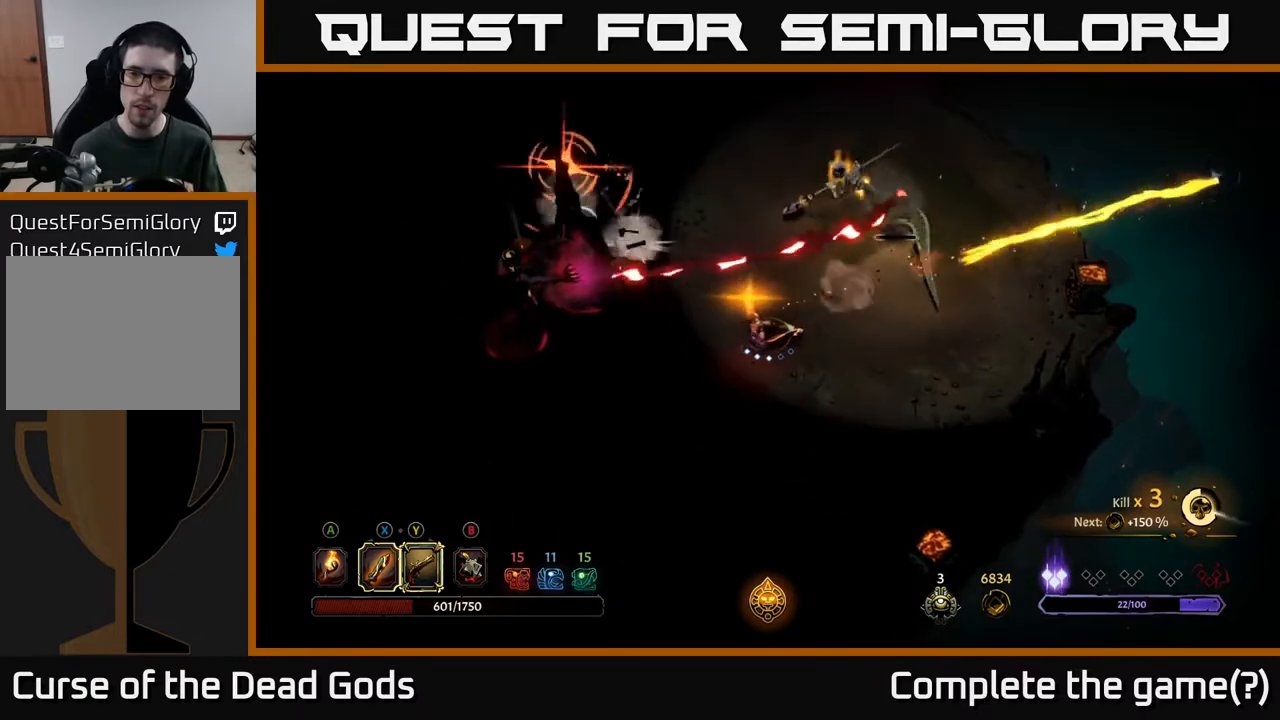
{"buttons": ["R2"], "left_stick": "right", "right_stick": "center", "events": [[50, "left_stick", "down-right"], [333, "left_stick", "right"], [500, "R2", "down"]]}
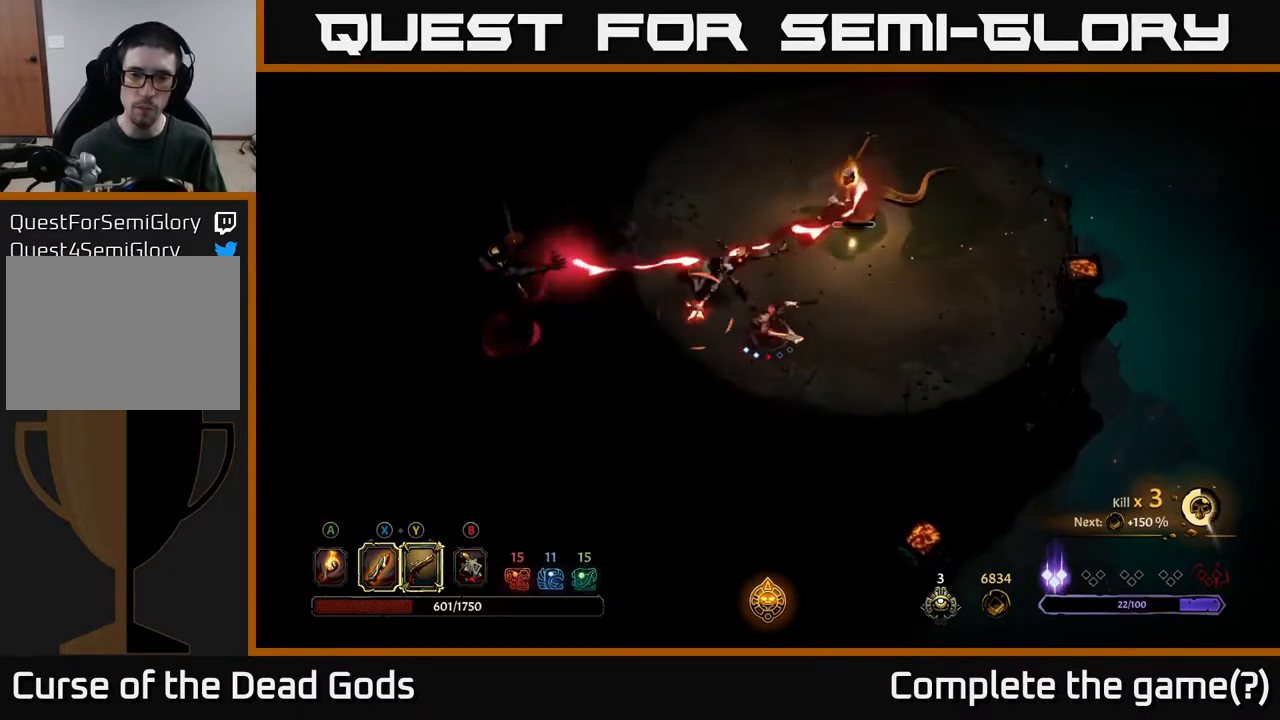
{"buttons": [], "left_stick": "up-right", "right_stick": "center", "events": [[367, "R2", "up"], [450, "left_stick", "up-right"]]}
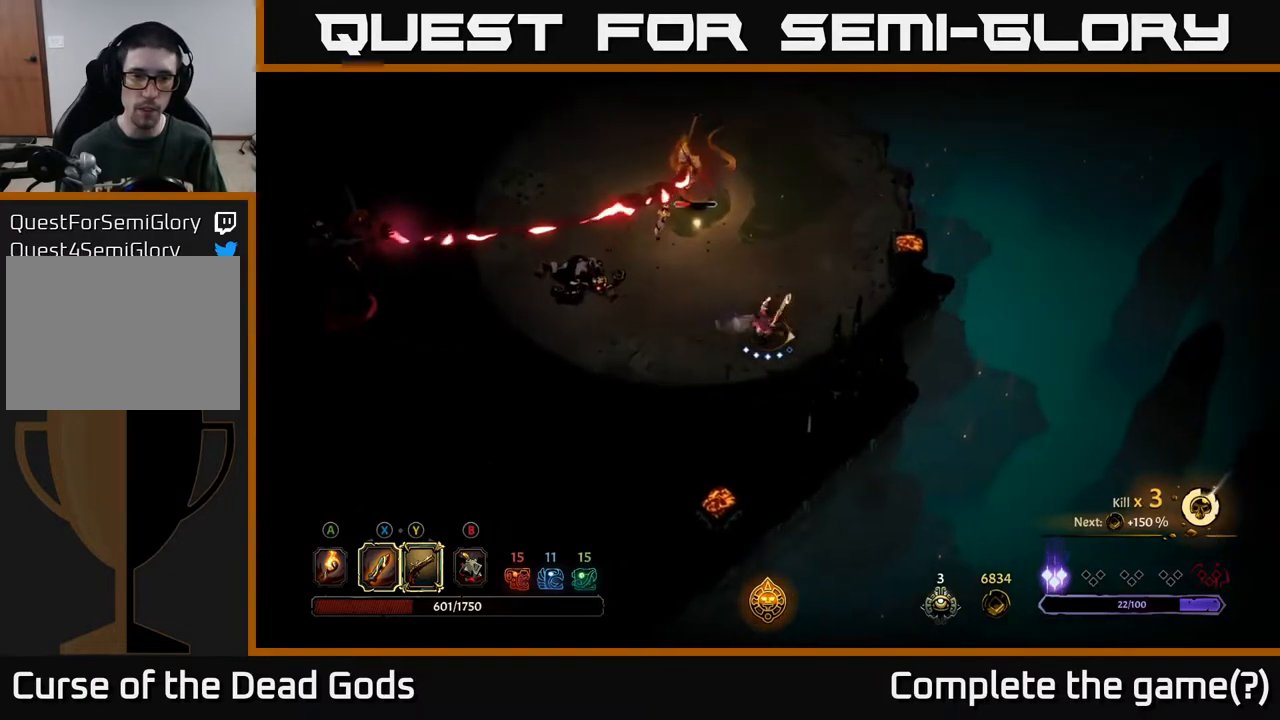
{"buttons": ["Y"], "left_stick": "up", "right_stick": "center", "events": [[17, "left_stick", "up"], [50, "Y", "down"]]}
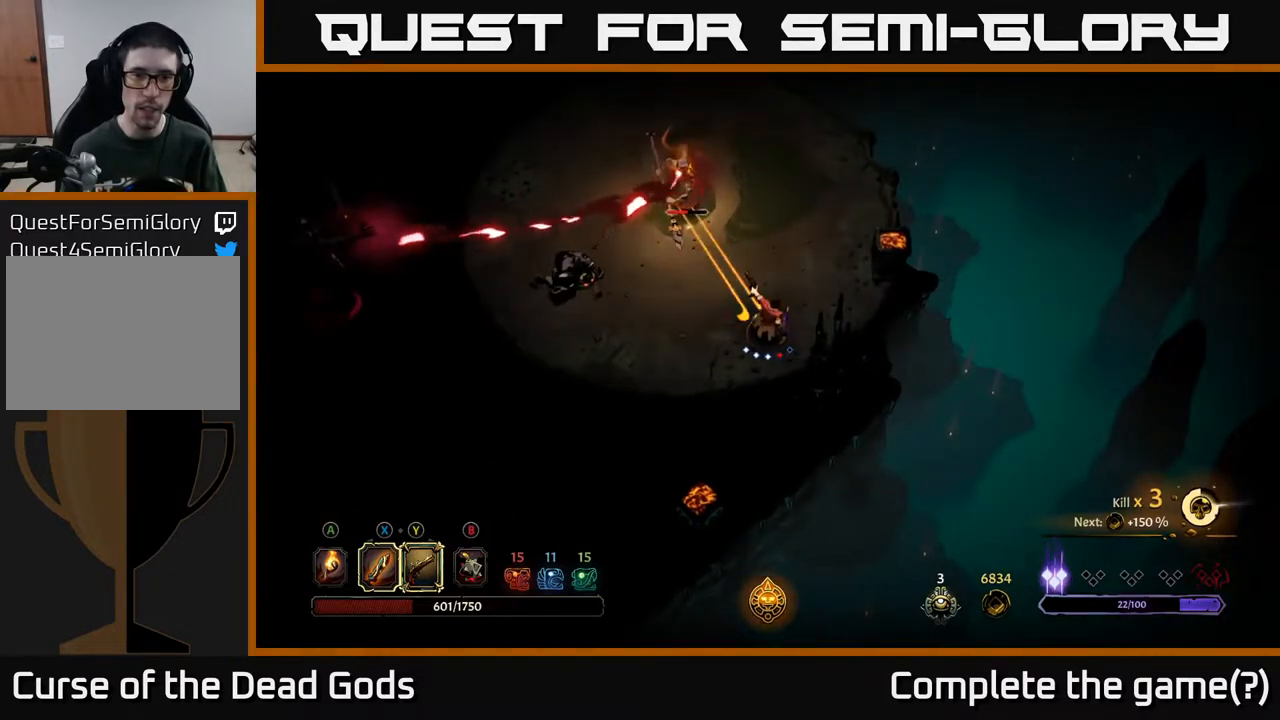
{"buttons": [], "left_stick": "left", "right_stick": "center", "events": [[150, "Y", "up"], [250, "left_stick", "left"]]}
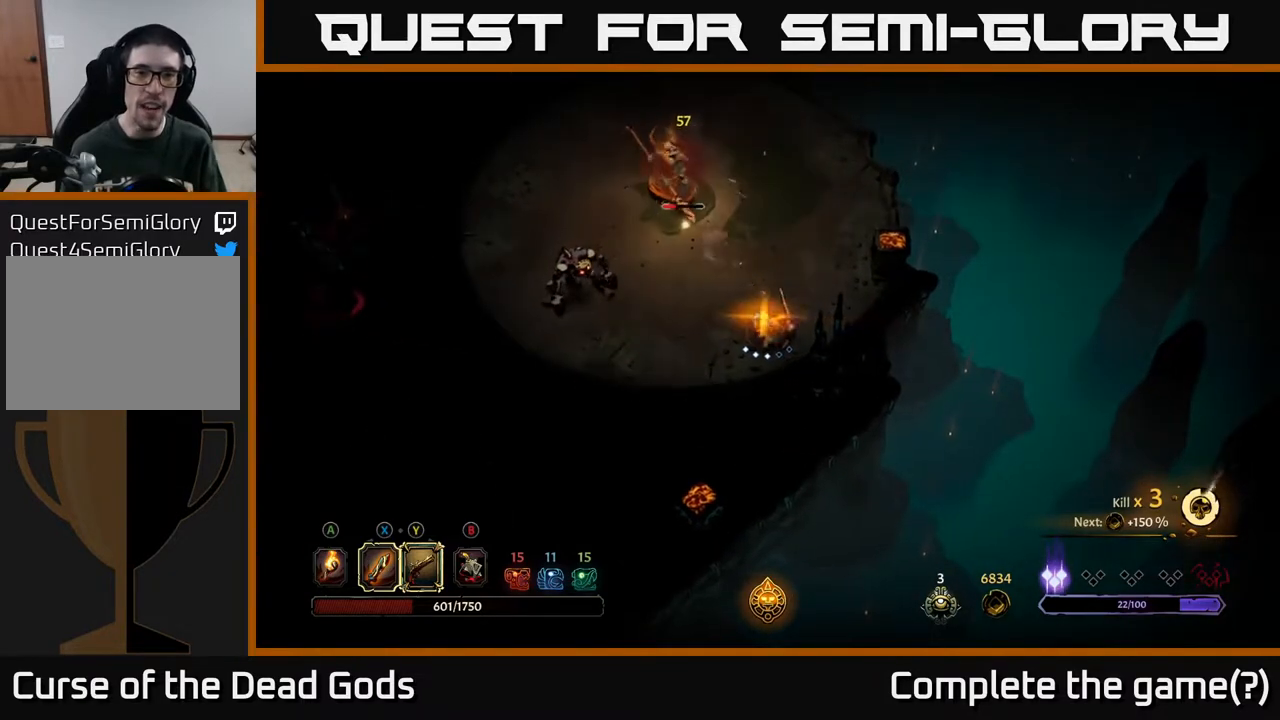
{"buttons": [], "left_stick": "left", "right_stick": "center", "events": []}
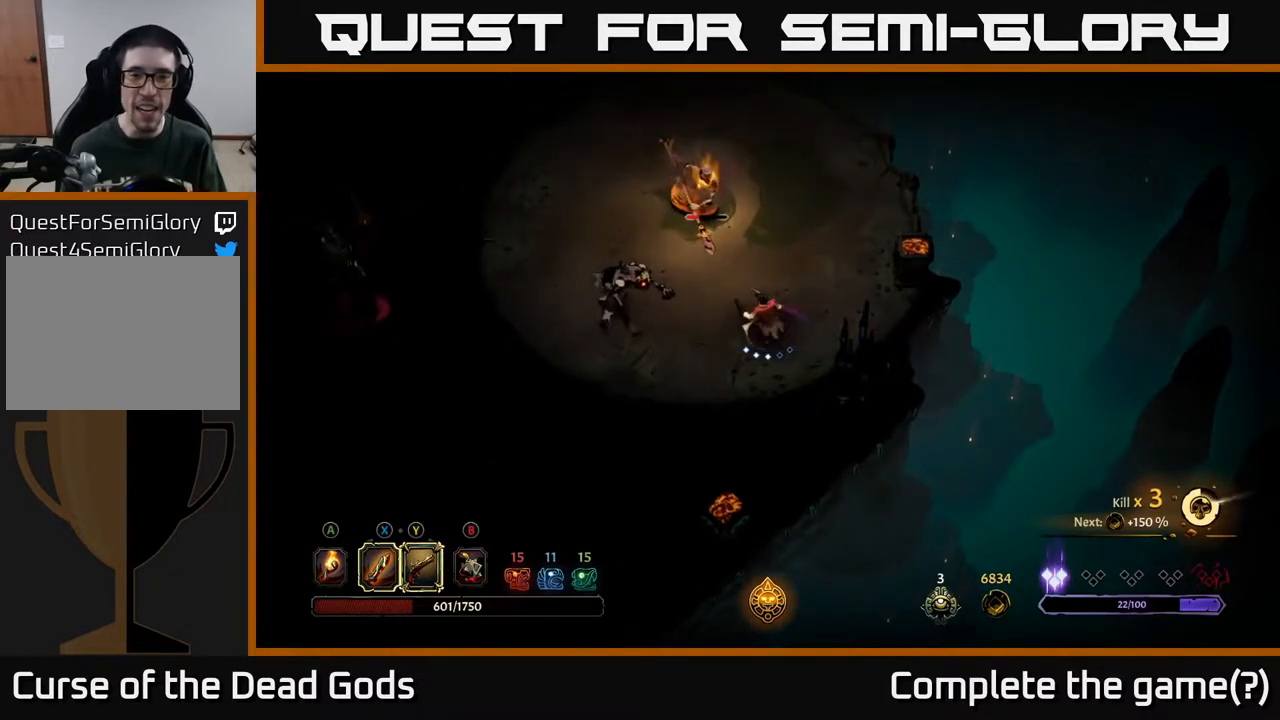
{"buttons": [], "left_stick": "left", "right_stick": "center", "events": [[17, "X", "down"], [67, "X", "up"], [350, "X", "down"], [450, "X", "up"]]}
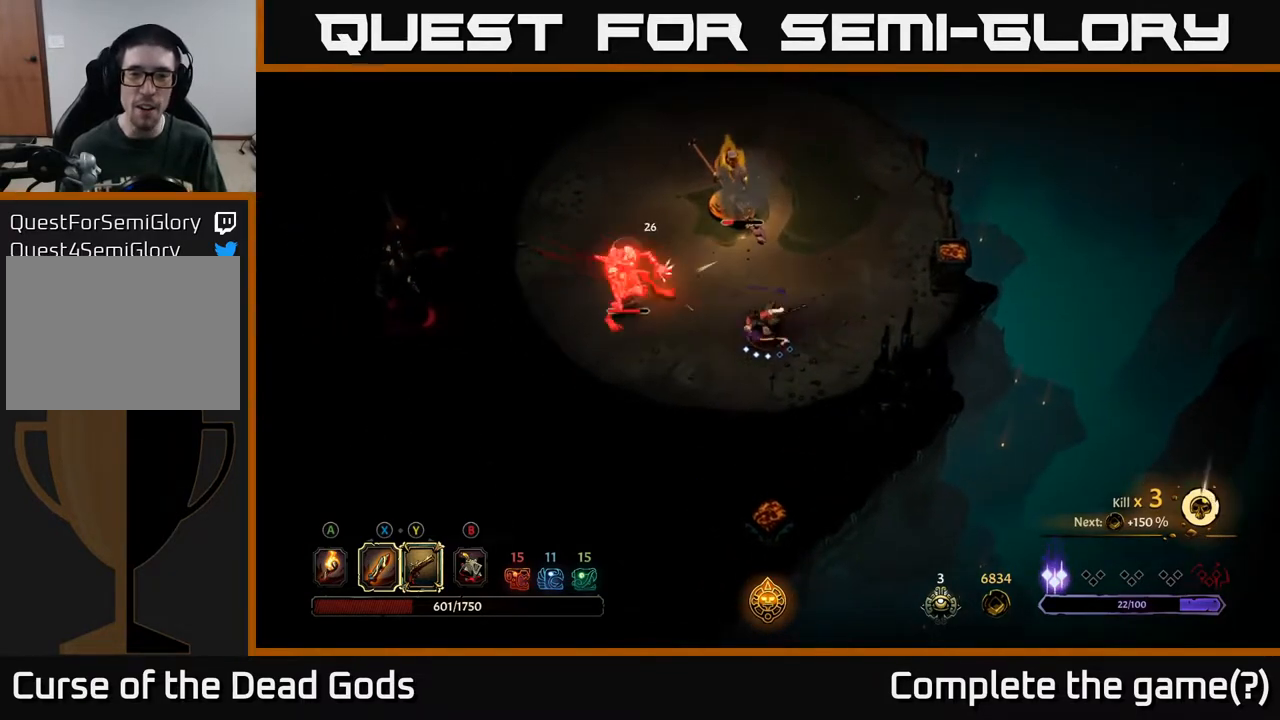
{"buttons": [], "left_stick": "up", "right_stick": "center", "events": [[283, "left_stick", "up"], [300, "X", "down"], [433, "X", "up"]]}
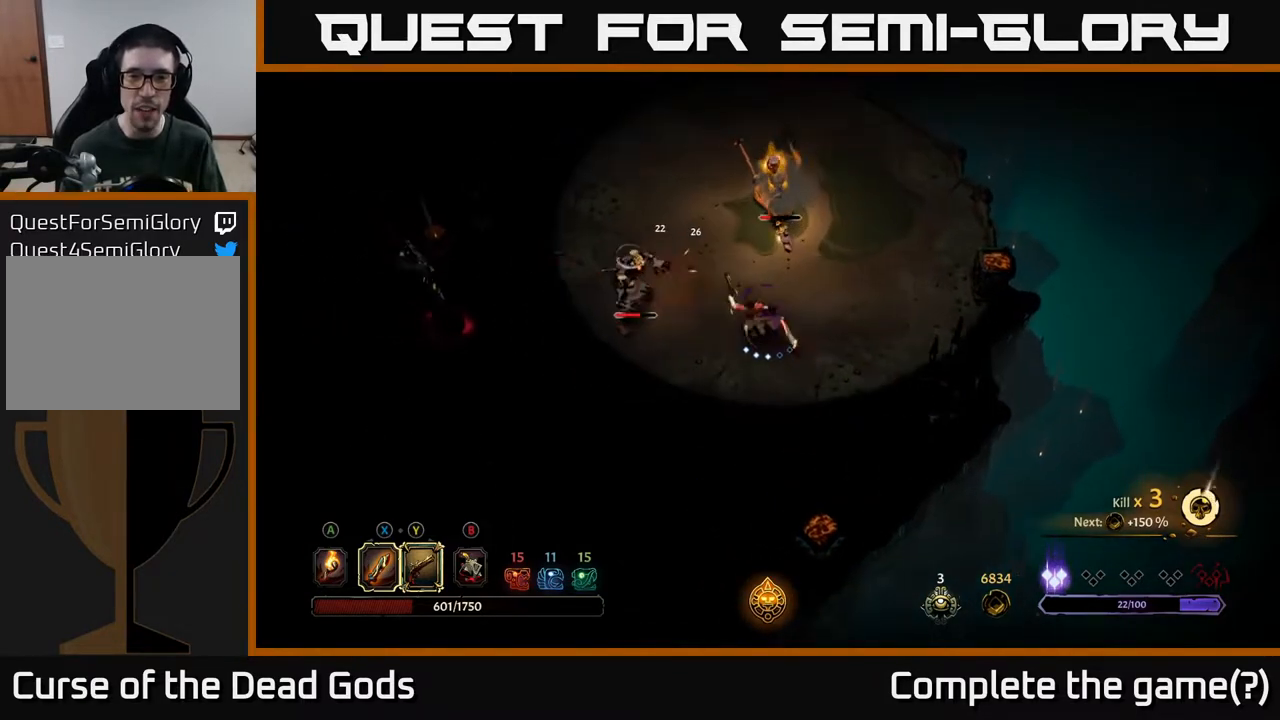
{"buttons": [], "left_stick": "up", "right_stick": "center", "events": []}
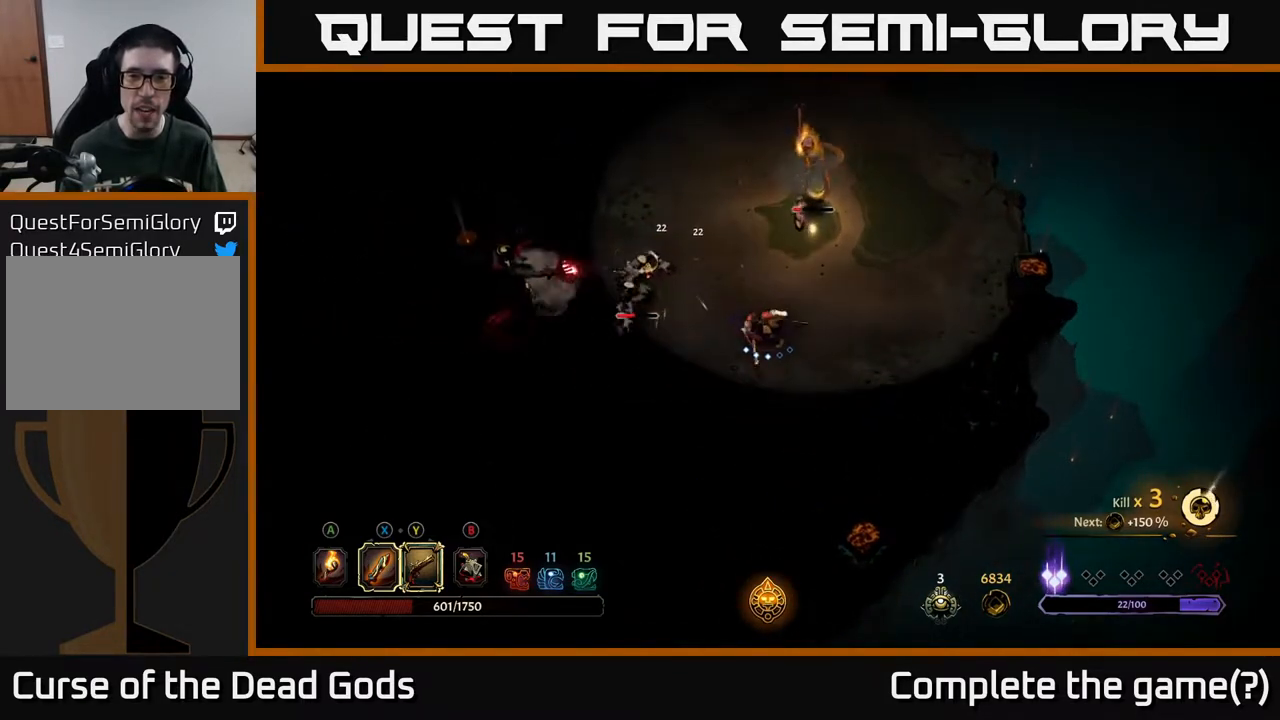
{"buttons": ["Y"], "left_stick": "up", "right_stick": "center", "events": [[250, "Y", "down"]]}
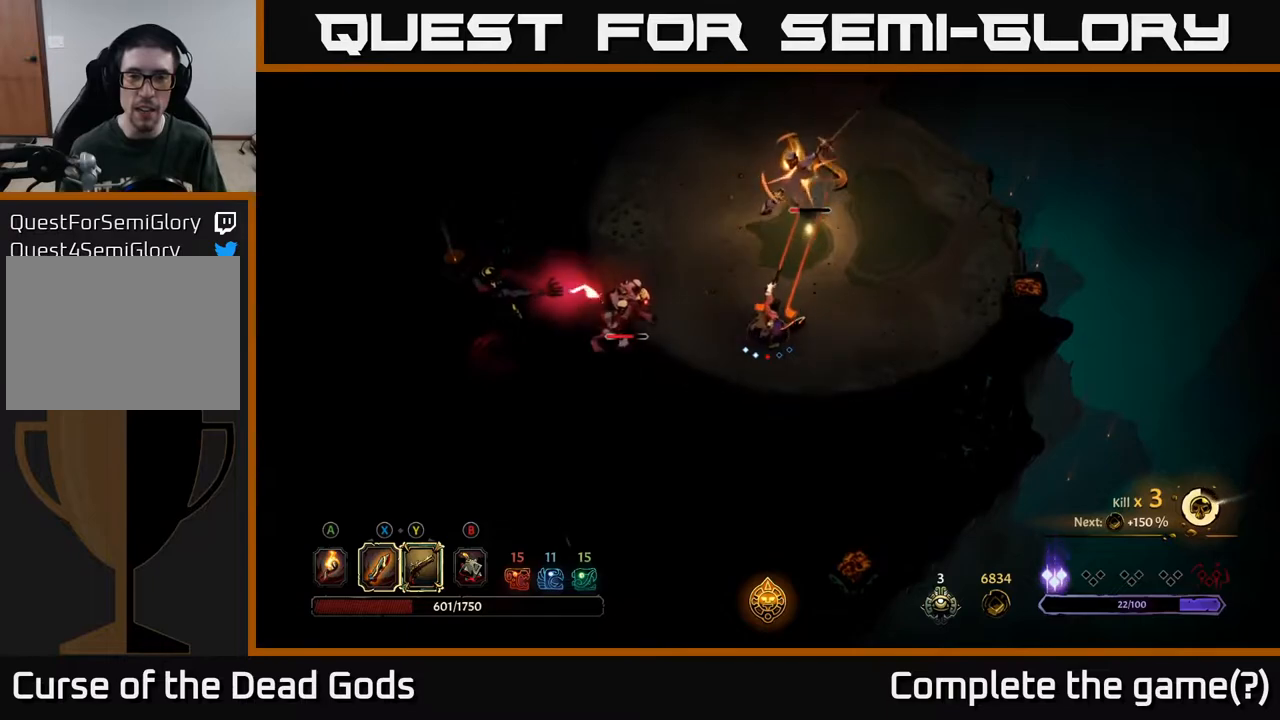
{"buttons": [], "left_stick": "right", "right_stick": "center", "events": [[283, "Y", "up"], [350, "left_stick", "right"], [367, "R2", "down"], [483, "R2", "up"]]}
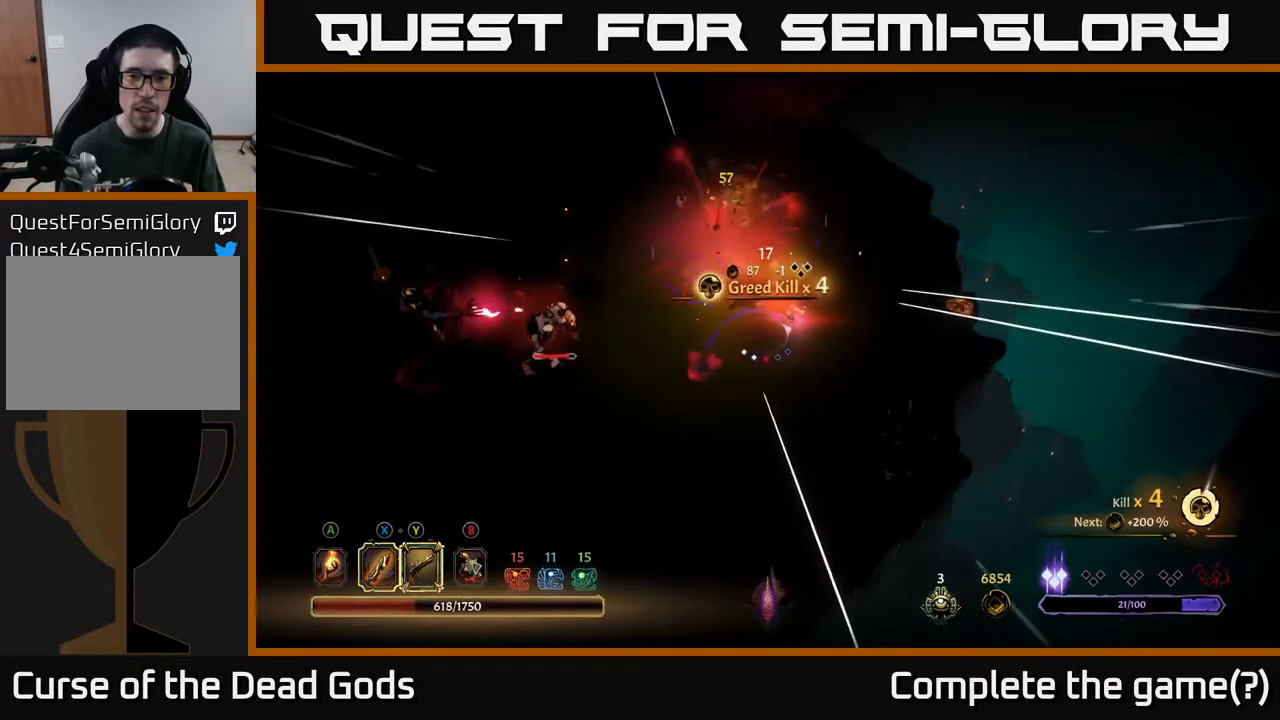
{"buttons": [], "left_stick": "up", "right_stick": "center", "events": [[33, "left_stick", "up-right"], [417, "left_stick", "up"]]}
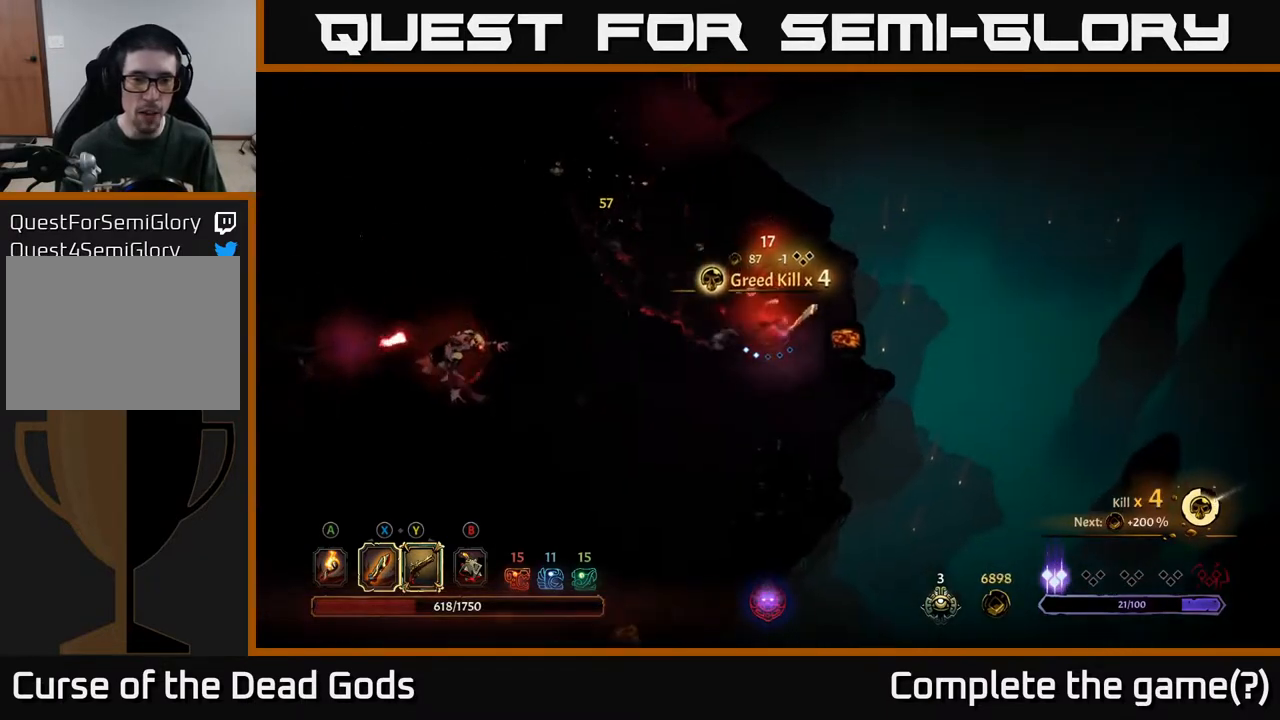
{"buttons": [], "left_stick": "down-left", "right_stick": "center", "events": [[17, "left_stick", "up-left"], [250, "left_stick", "left"], [417, "left_stick", "down-left"]]}
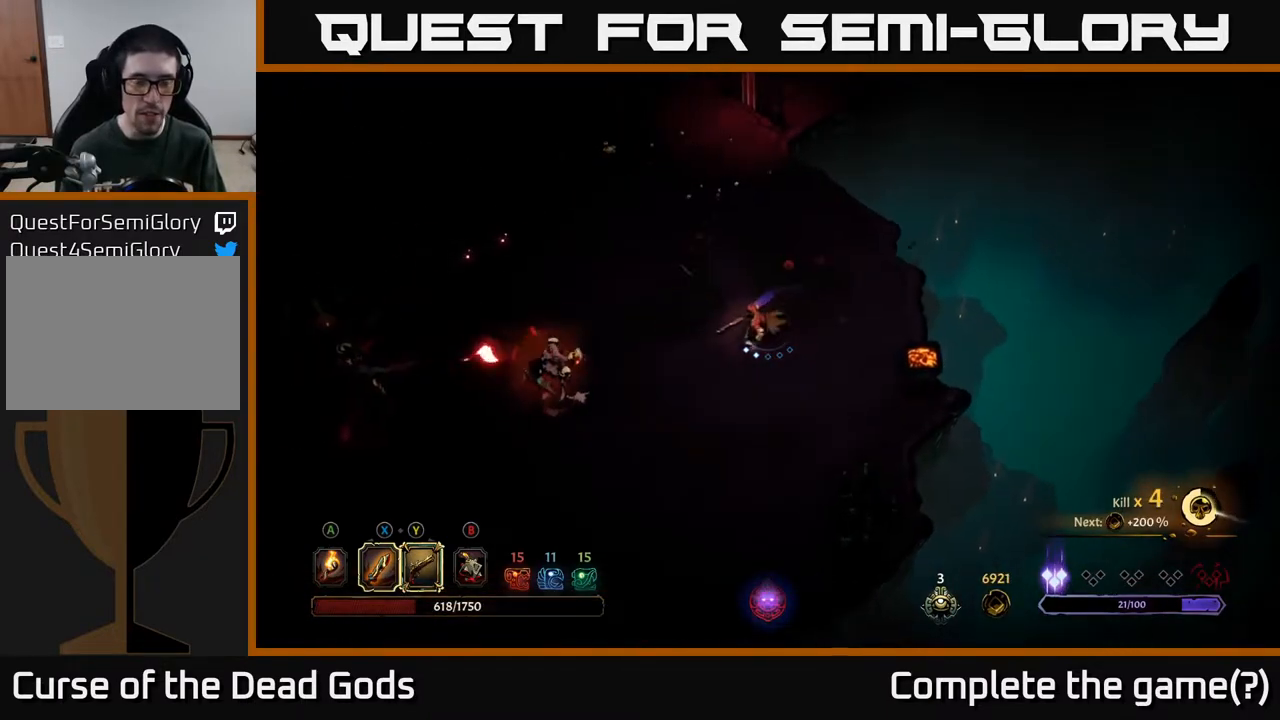
{"buttons": [], "left_stick": "left", "right_stick": "center", "events": [[317, "left_stick", "left"], [333, "X", "down"], [383, "X", "up"]]}
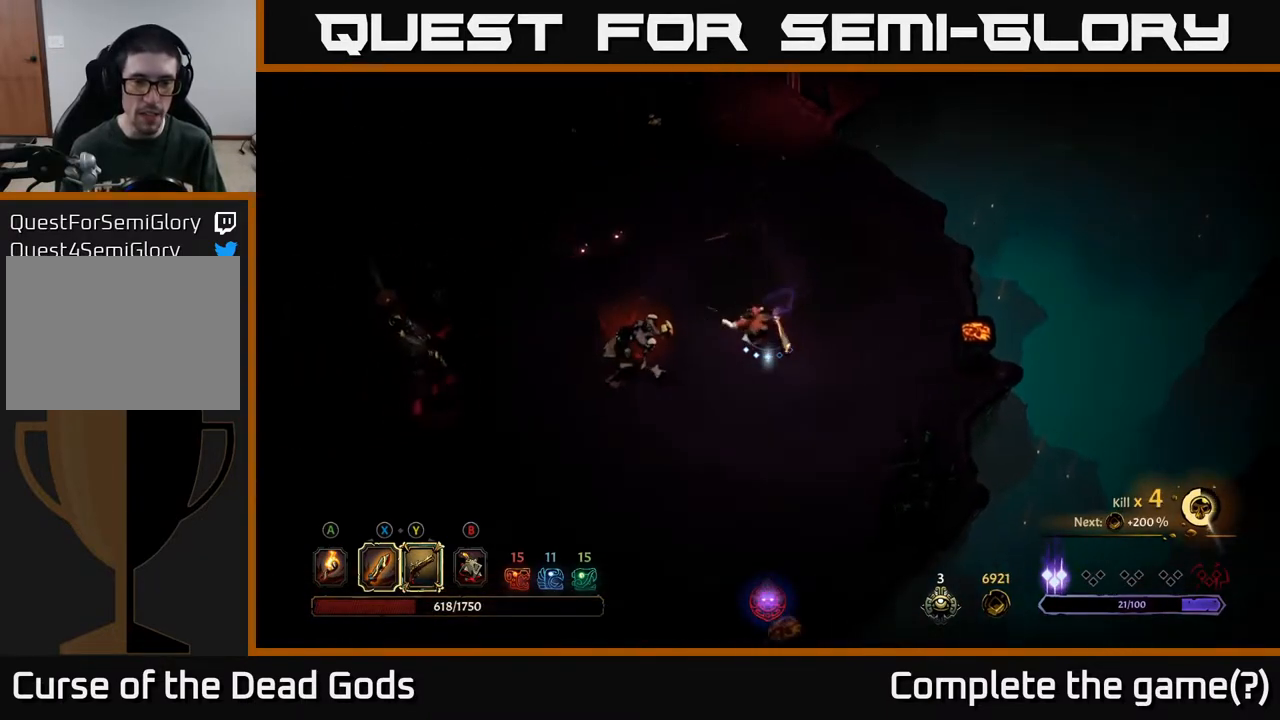
{"buttons": [], "left_stick": "left", "right_stick": "center", "events": [[167, "X", "down"], [317, "X", "up"]]}
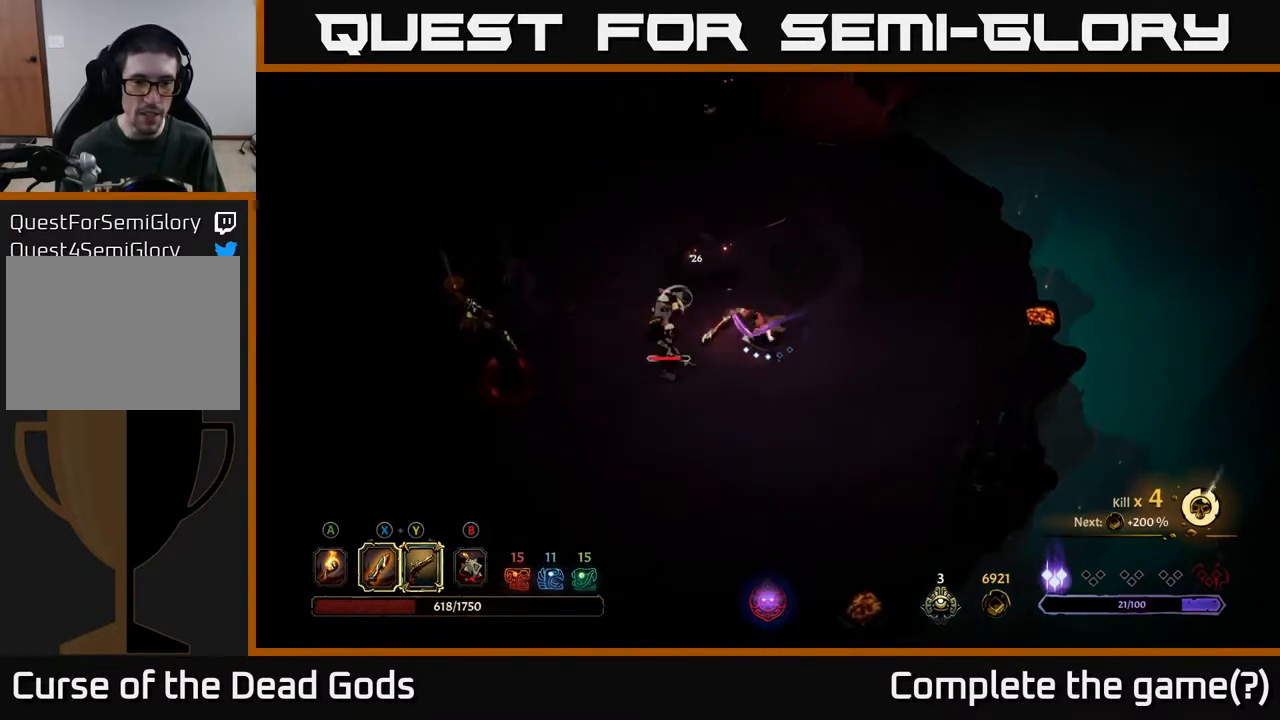
{"buttons": [], "left_stick": "left", "right_stick": "center", "events": [[33, "X", "down"], [183, "X", "up"]]}
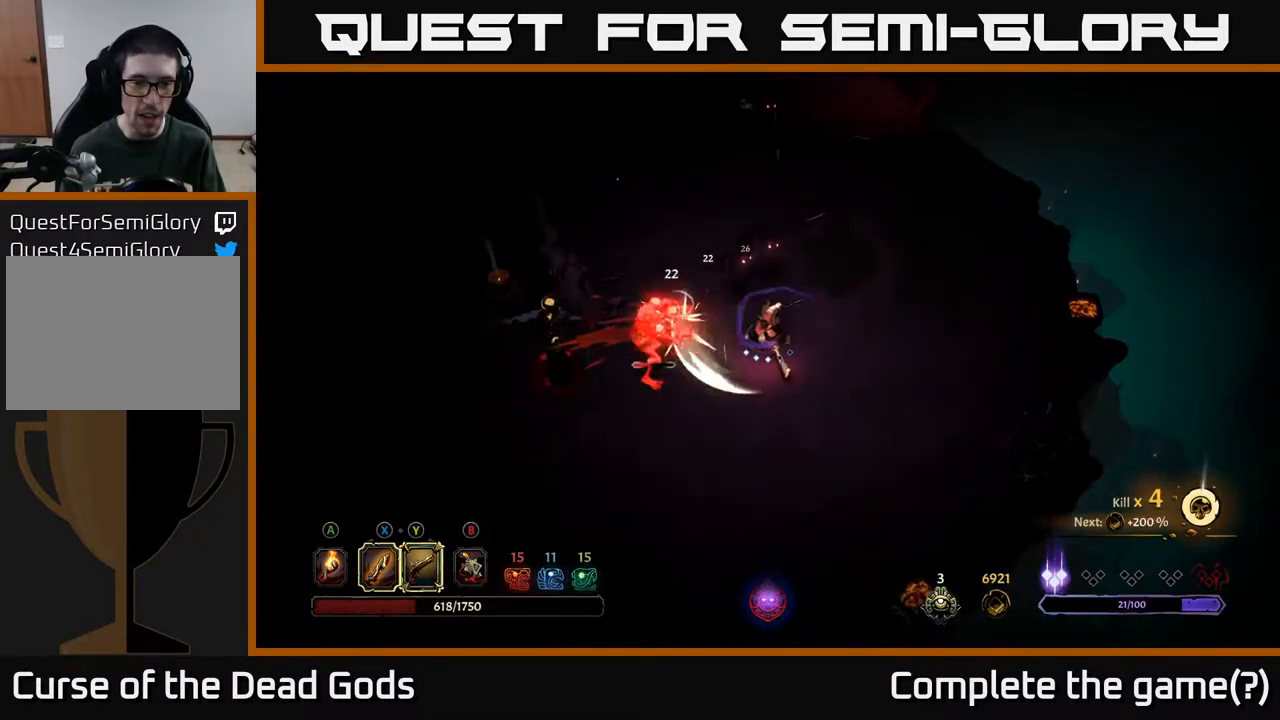
{"buttons": [], "left_stick": "down", "right_stick": "center", "events": [[200, "left_stick", "down-left"], [300, "left_stick", "down"]]}
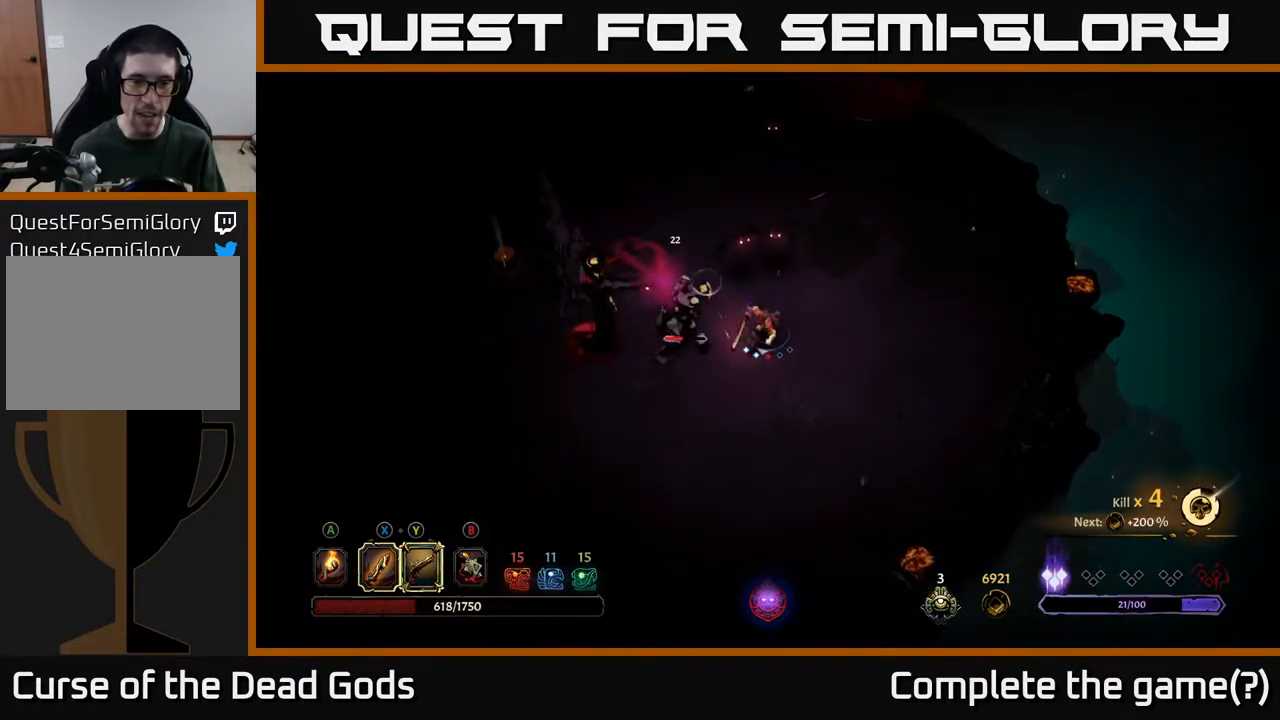
{"buttons": [], "left_stick": "left", "right_stick": "center", "events": [[17, "R2", "down"], [50, "left_stick", "down-left"], [217, "left_stick", "left"], [250, "R2", "up"]]}
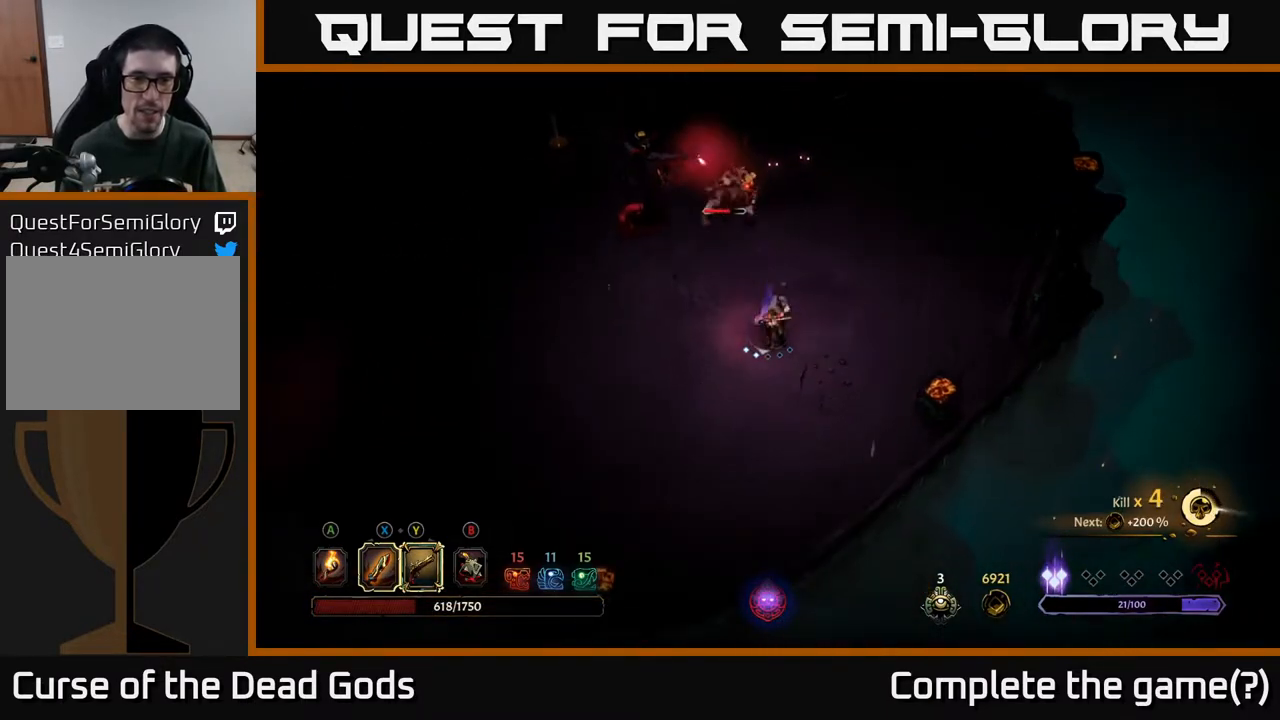
{"buttons": [], "left_stick": "left", "right_stick": "center", "events": []}
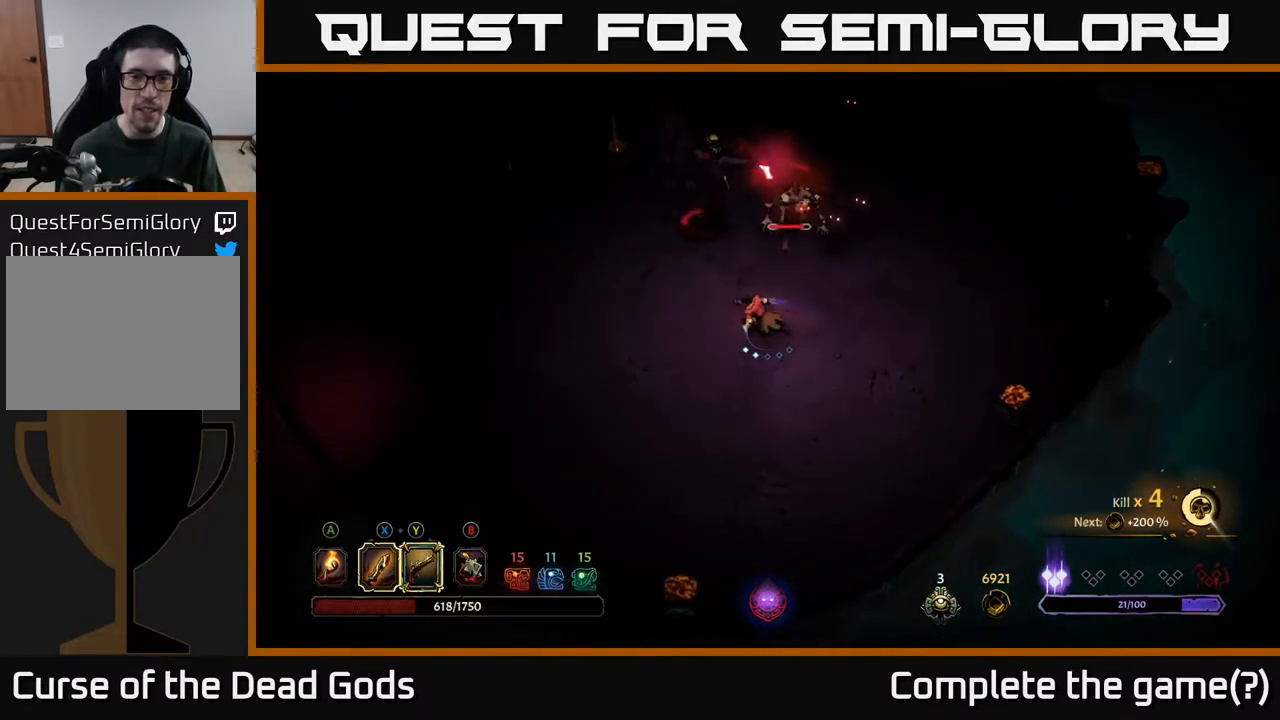
{"buttons": [], "left_stick": "up", "right_stick": "center", "events": [[133, "left_stick", "up-left"], [250, "left_stick", "up"], [283, "X", "down"], [350, "X", "up"]]}
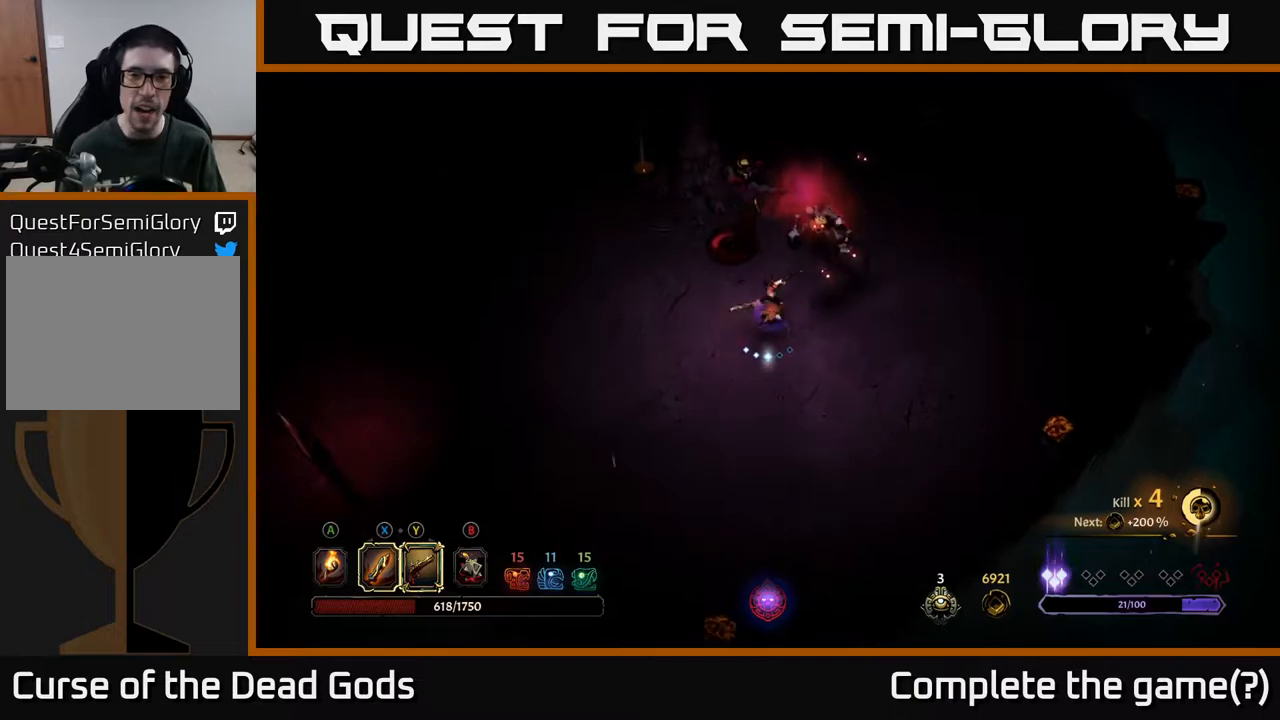
{"buttons": [], "left_stick": "up-right", "right_stick": "center", "events": [[83, "left_stick", "up-right"], [150, "X", "down"], [283, "X", "up"]]}